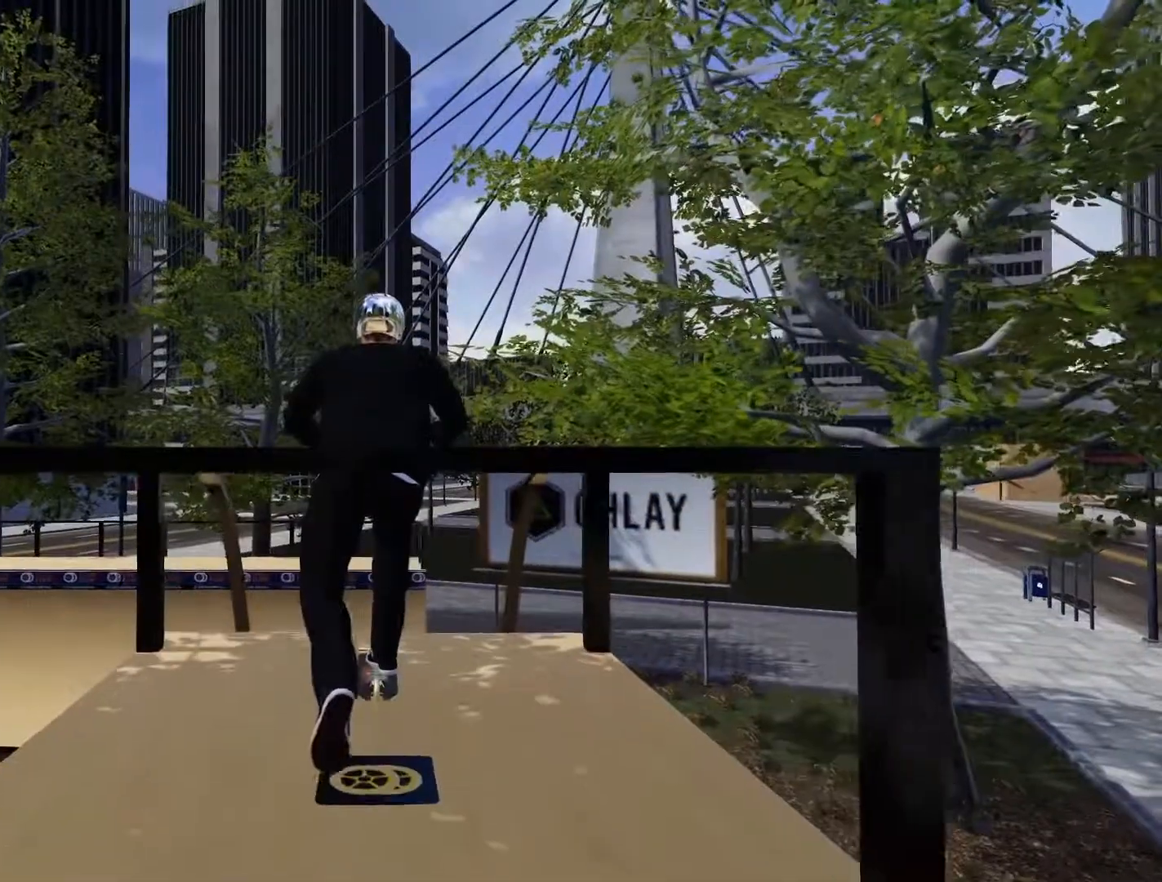
Gameplay with a controller (Xbox layout); each line is a JSON object with the inputs held at the frame after it. "events" lists button and stick changes between this image and that frame as [ms after this image, input, new state], when the widget could be followed in between.
{"buttons": [], "left_stick": "center", "right_stick": "center", "events": []}
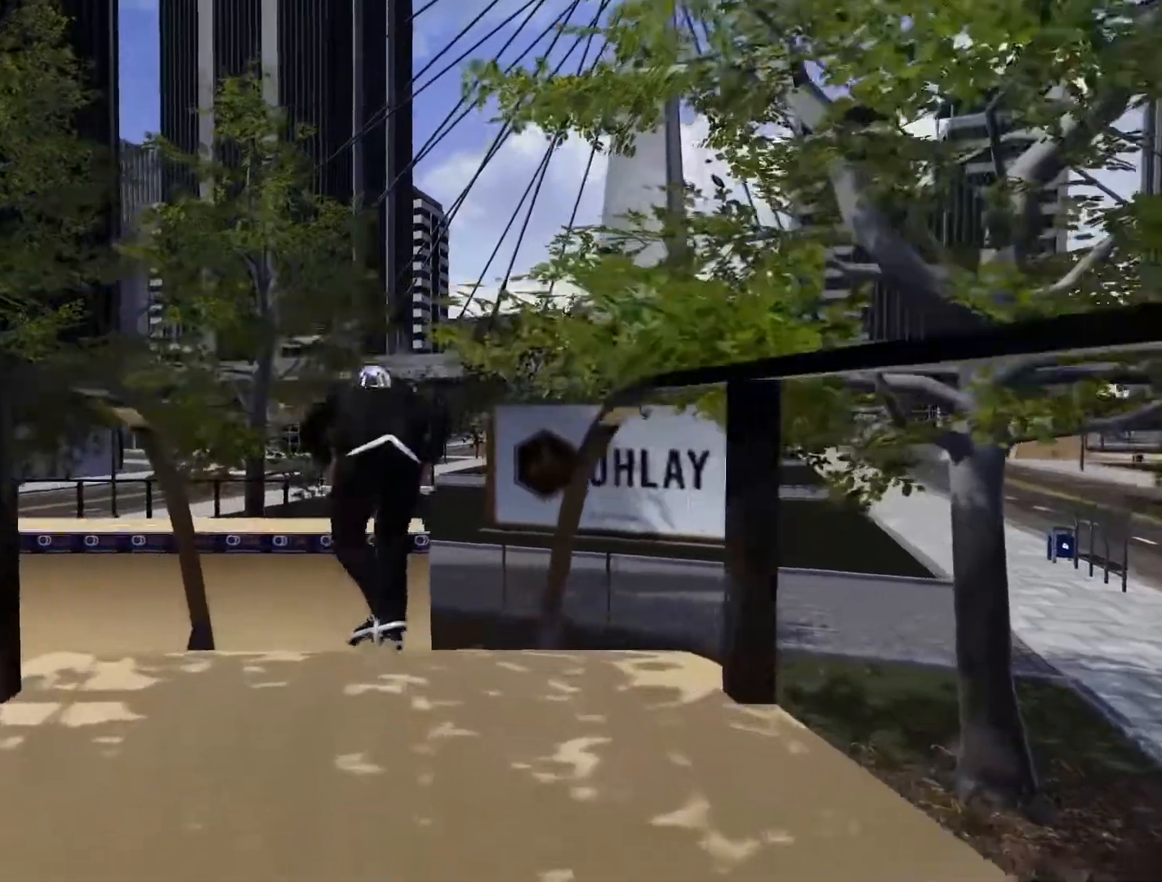
{"buttons": [], "left_stick": "center", "right_stick": "down", "events": [[500, "right_stick", "down"]]}
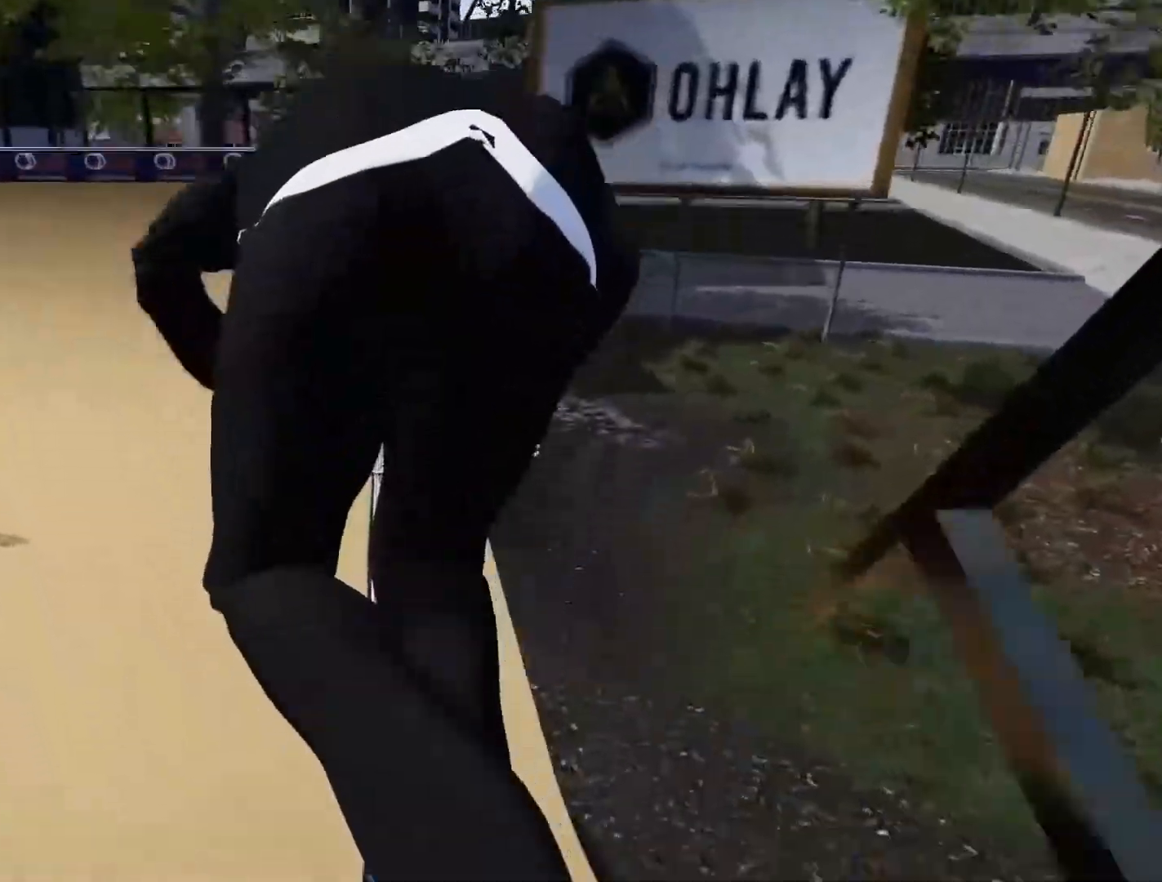
{"buttons": [], "left_stick": "center", "right_stick": "down", "events": []}
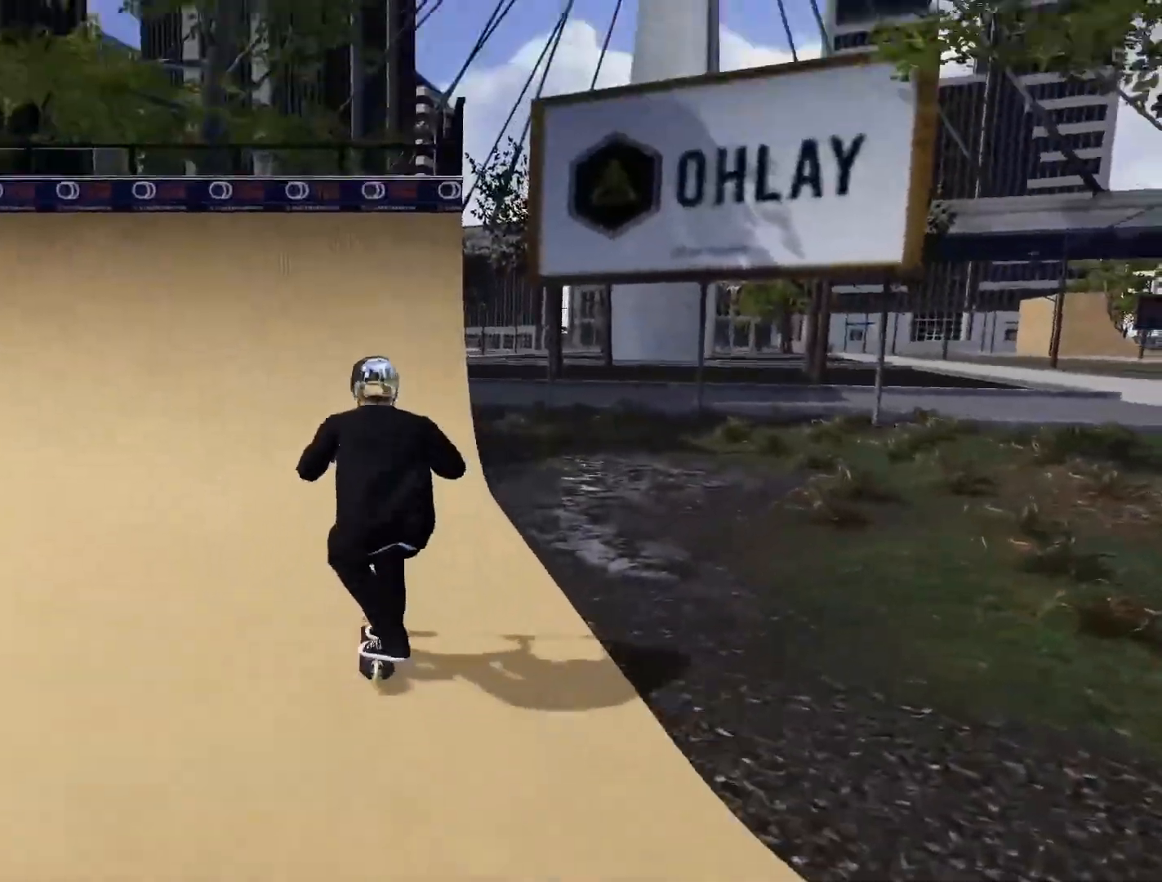
{"buttons": [], "left_stick": "center", "right_stick": "down", "events": [[300, "left_stick", "left"], [450, "left_stick", "center"]]}
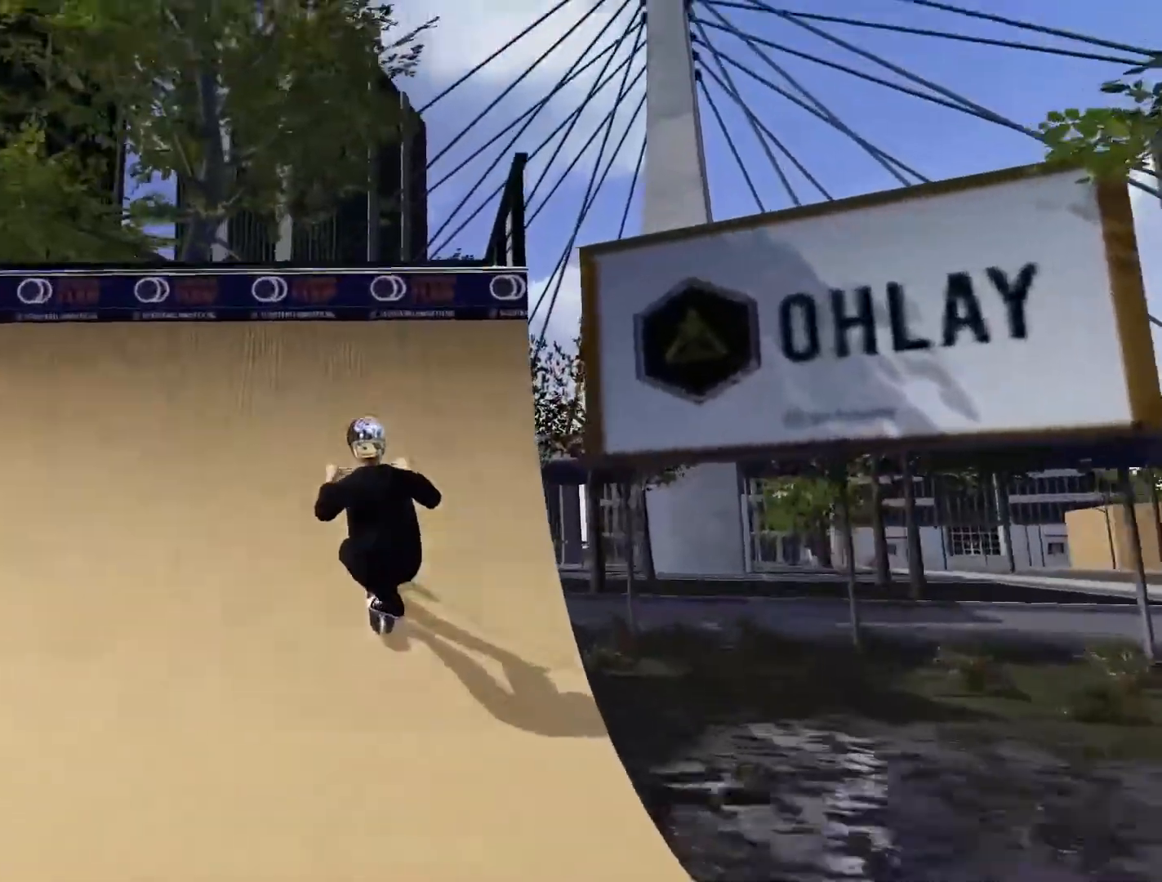
{"buttons": ["R1"], "left_stick": "center", "right_stick": "up", "events": [[117, "right_stick", "up"], [167, "R1", "down"]]}
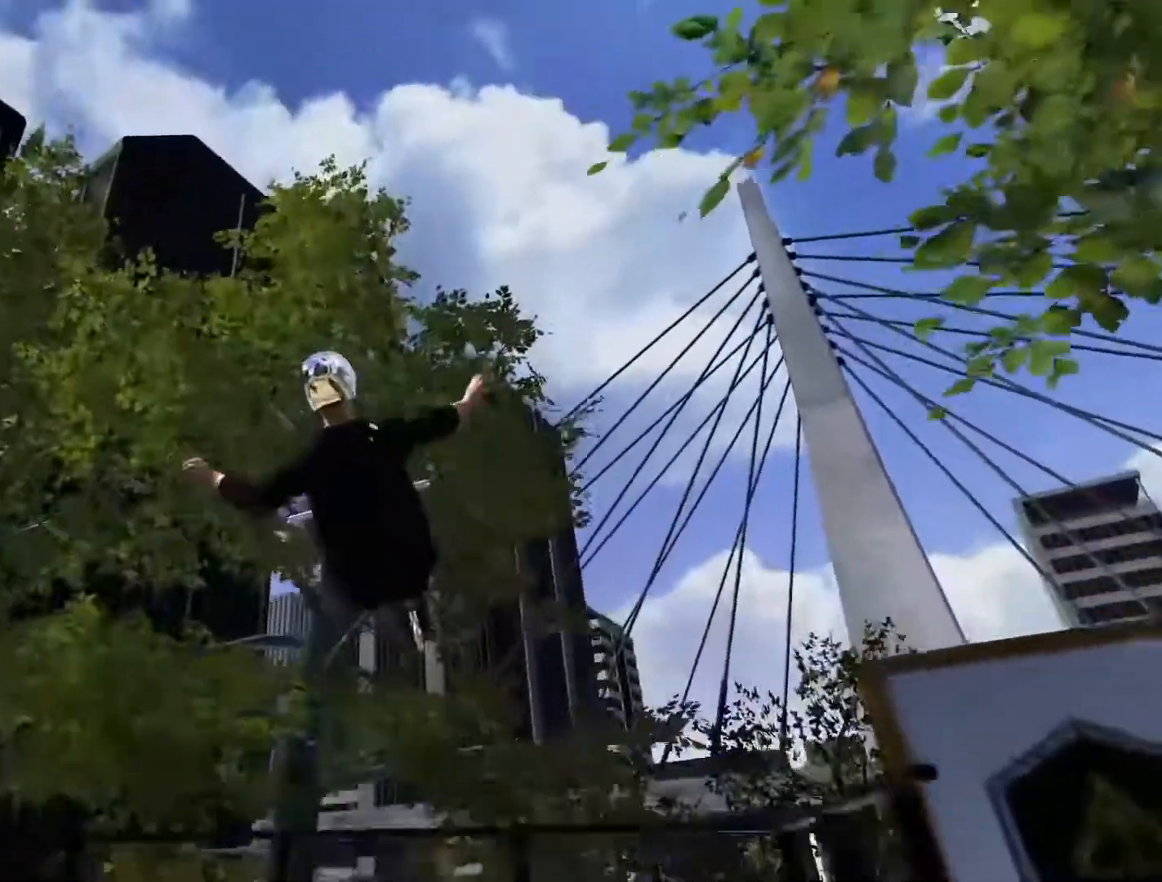
{"buttons": ["R1"], "left_stick": "left", "right_stick": "up", "events": [[50, "left_stick", "left"], [183, "left_stick", "center"], [467, "left_stick", "left"]]}
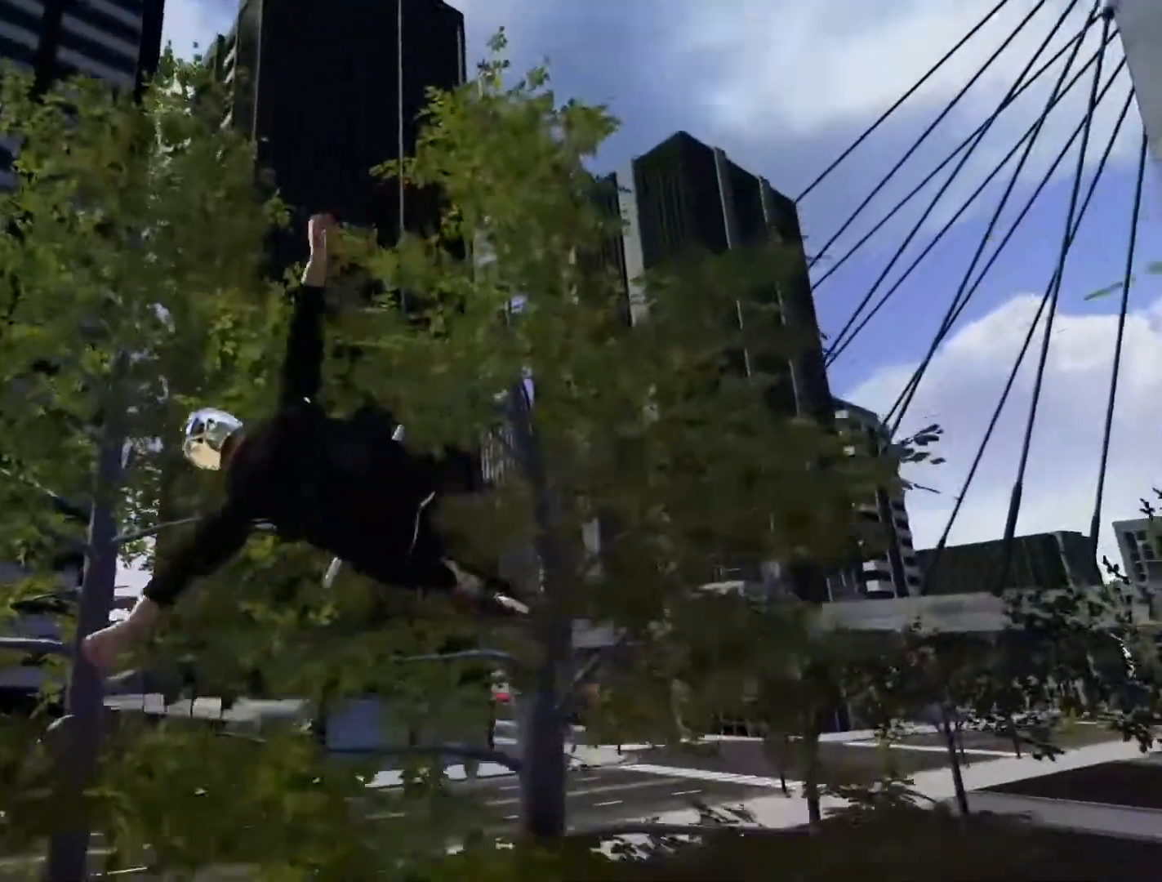
{"buttons": [], "left_stick": "center", "right_stick": "center", "events": [[83, "left_stick", "center"], [233, "left_stick", "left"], [300, "left_stick", "center"], [333, "R1", "up"], [367, "right_stick", "center"]]}
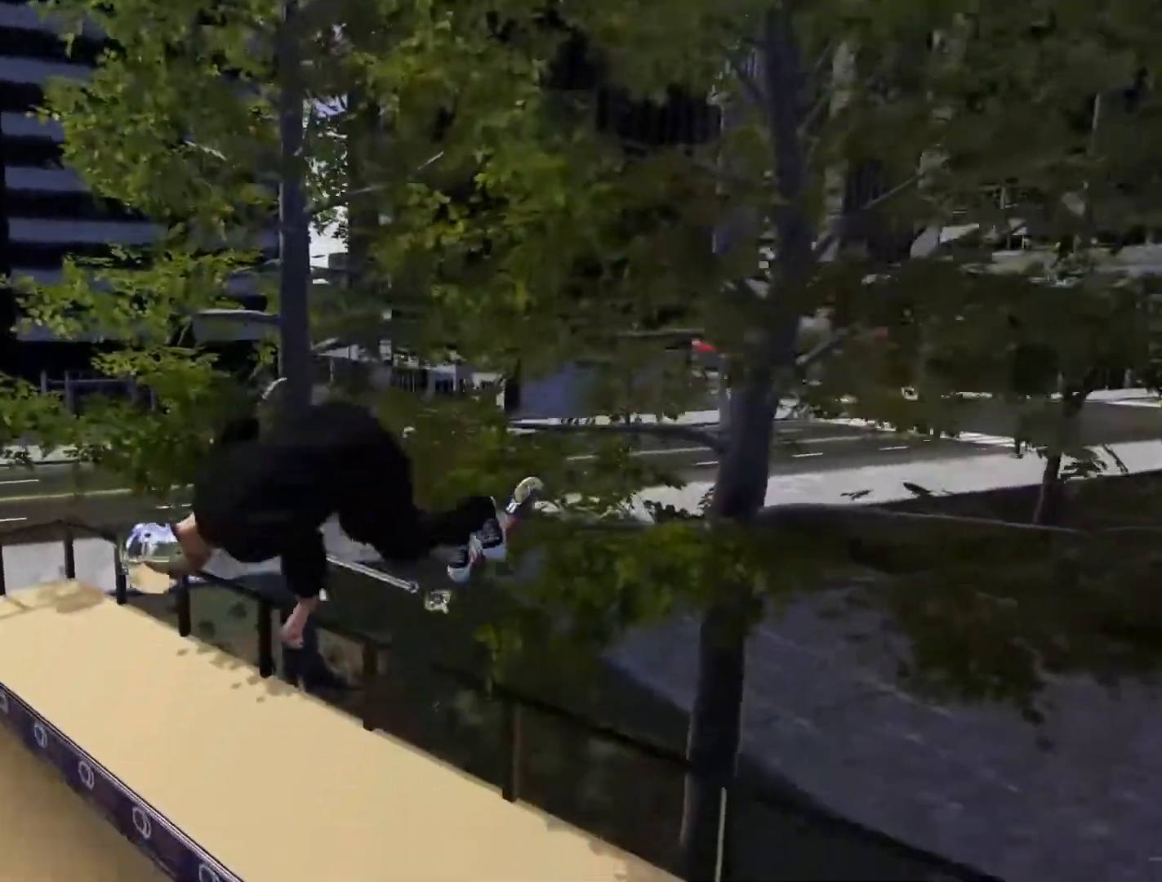
{"buttons": [], "left_stick": "center", "right_stick": "down", "events": [[333, "right_stick", "down"]]}
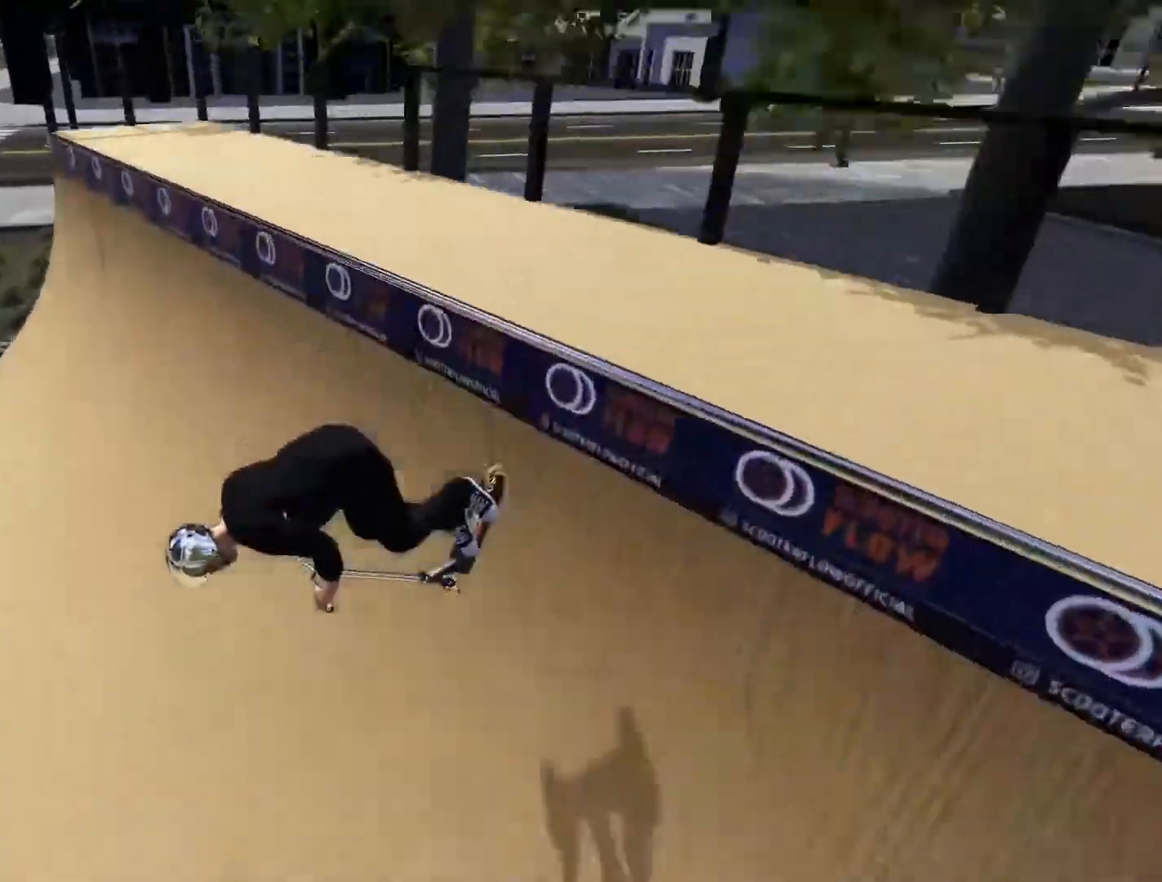
{"buttons": [], "left_stick": "center", "right_stick": "down", "events": []}
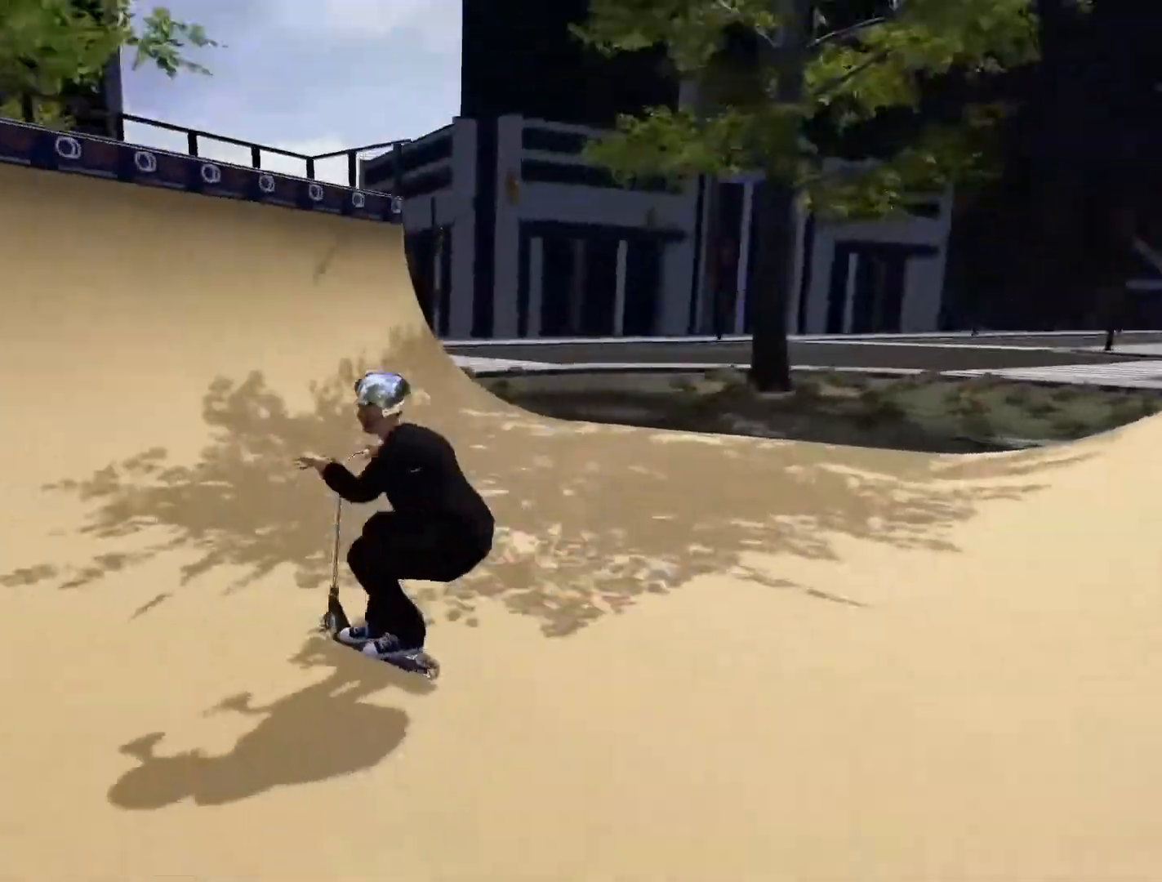
{"buttons": [], "left_stick": "center", "right_stick": "down", "events": []}
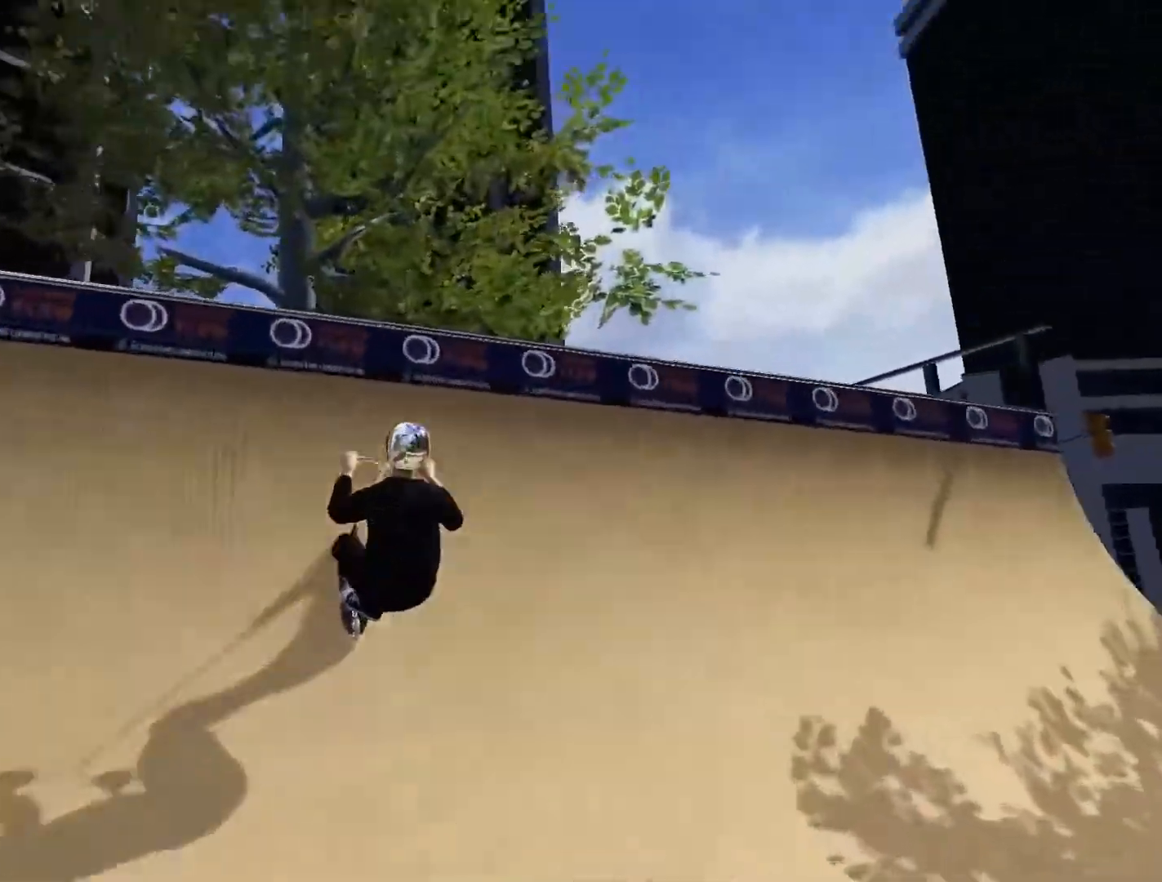
{"buttons": ["R1"], "left_stick": "center", "right_stick": "right", "events": [[117, "left_stick", "left"], [117, "right_stick", "up"], [217, "right_stick", "center"], [333, "R1", "down"], [333, "right_stick", "right"], [367, "left_stick", "center"]]}
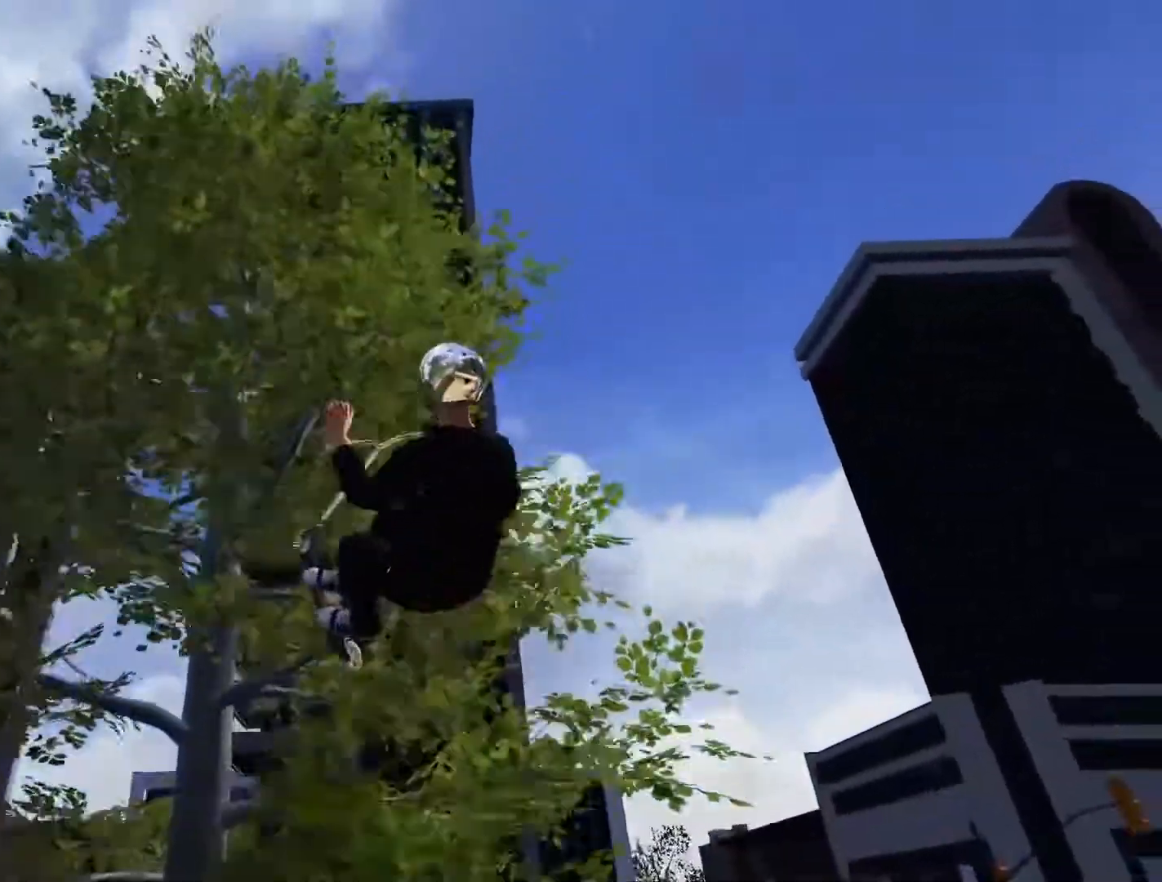
{"buttons": [], "left_stick": "left", "right_stick": "center", "events": [[117, "right_stick", "center"], [333, "R1", "up"], [417, "left_stick", "left"]]}
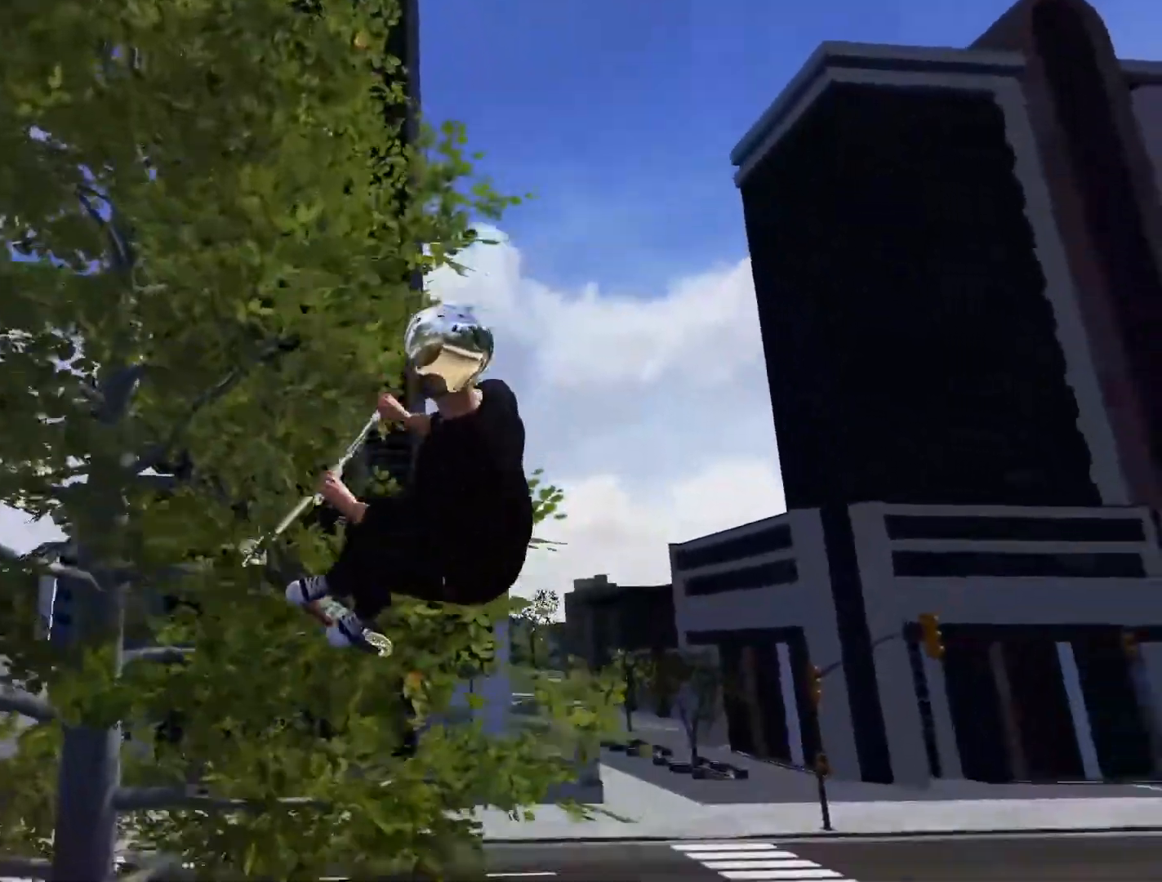
{"buttons": [], "left_stick": "center", "right_stick": "center", "events": [[50, "left_stick", "center"]]}
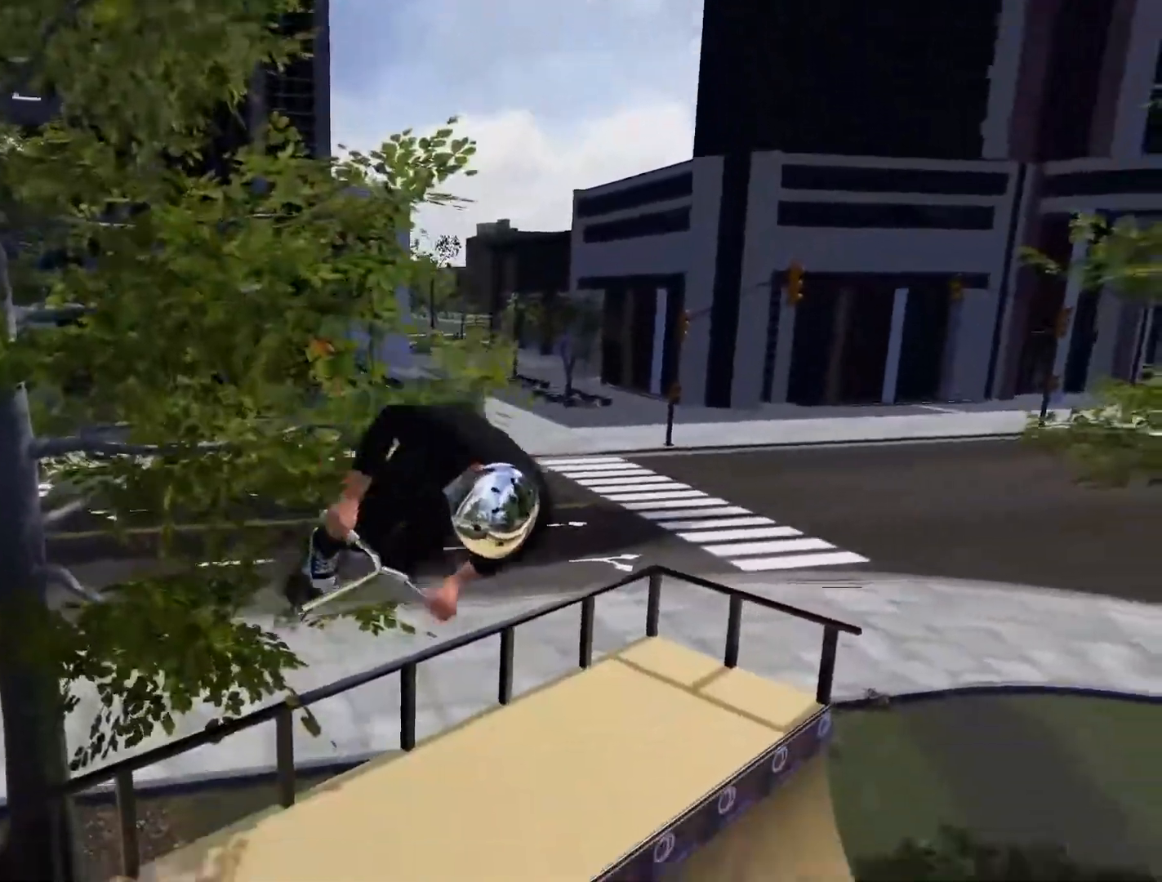
{"buttons": [], "left_stick": "center", "right_stick": "center", "events": []}
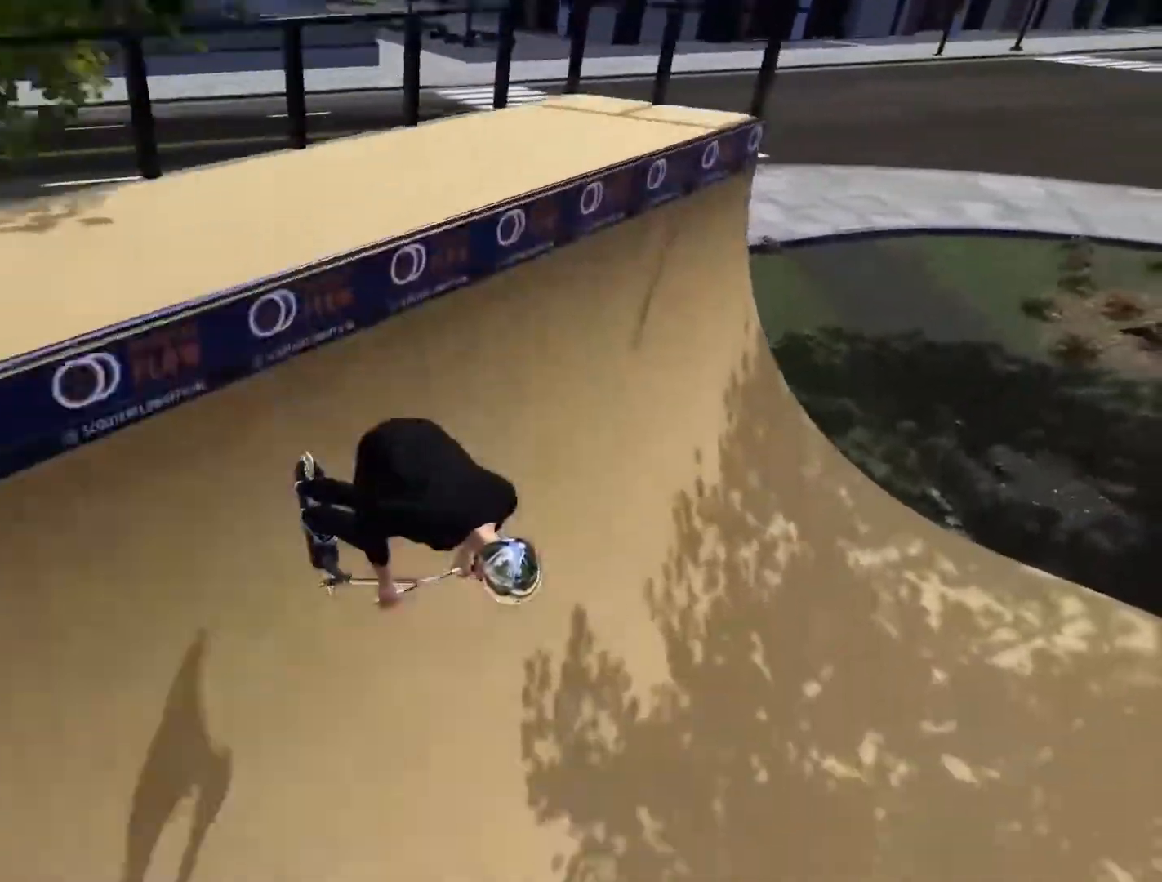
{"buttons": [], "left_stick": "center", "right_stick": "down", "events": [[17, "right_stick", "down"]]}
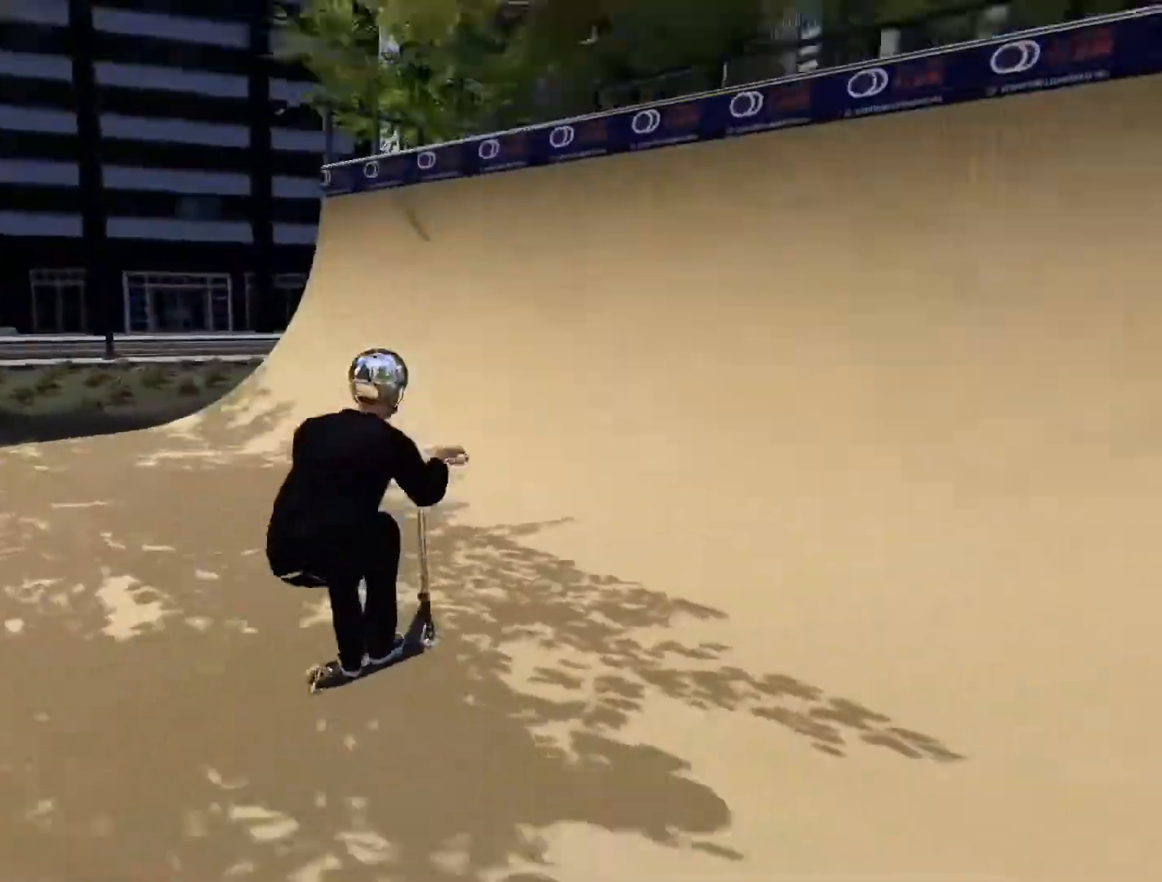
{"buttons": [], "left_stick": "center", "right_stick": "down", "events": []}
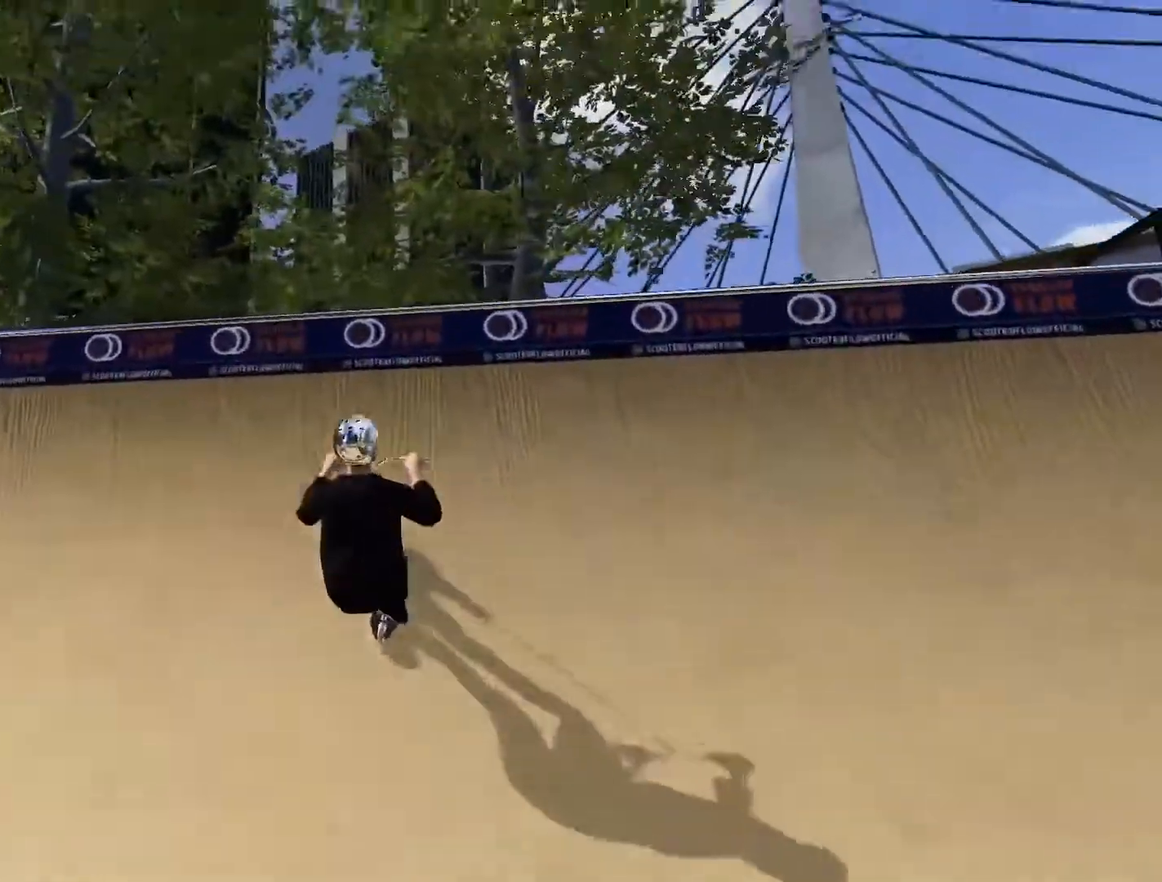
{"buttons": ["R2"], "left_stick": "center", "right_stick": "center", "events": [[50, "right_stick", "up-left"], [133, "right_stick", "center"], [233, "R2", "down"], [250, "right_stick", "right"], [483, "right_stick", "center"]]}
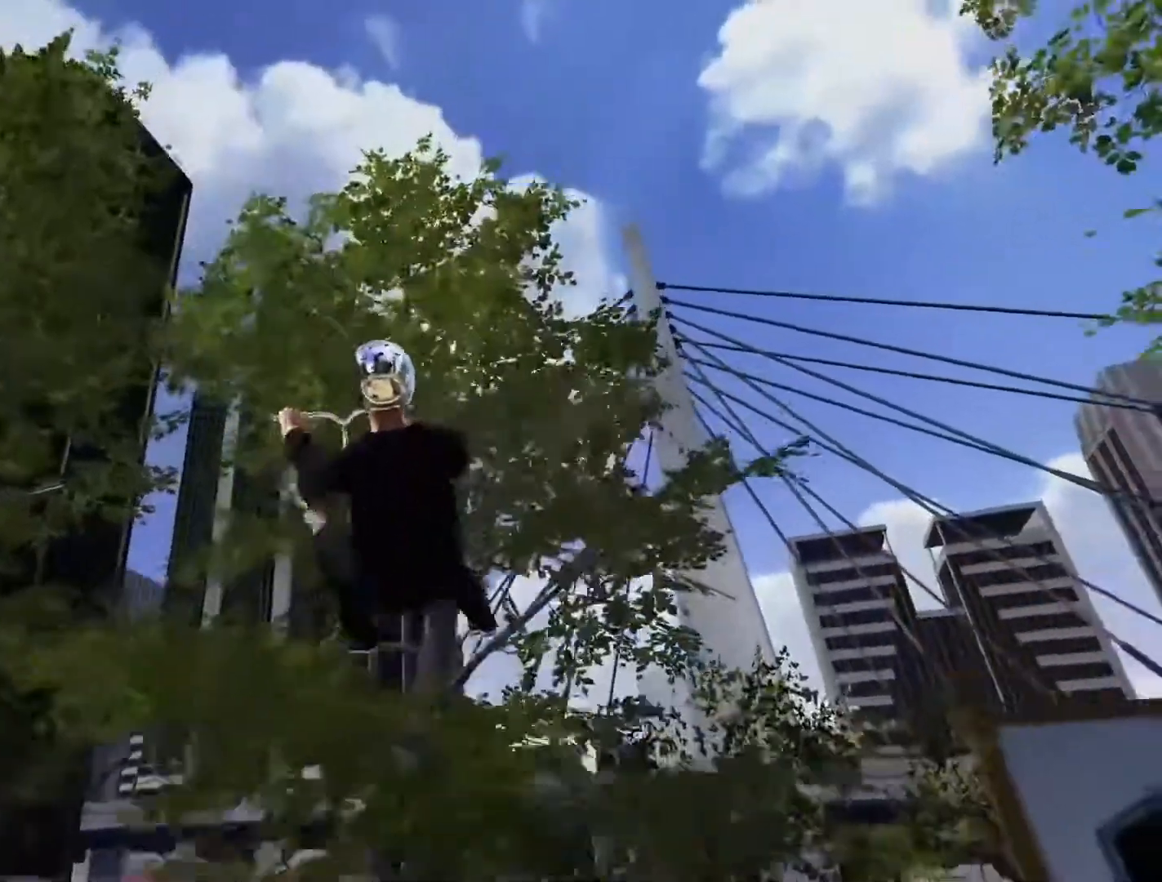
{"buttons": [], "left_stick": "center", "right_stick": "center", "events": [[217, "left_stick", "left"], [367, "left_stick", "center"], [417, "R2", "up"]]}
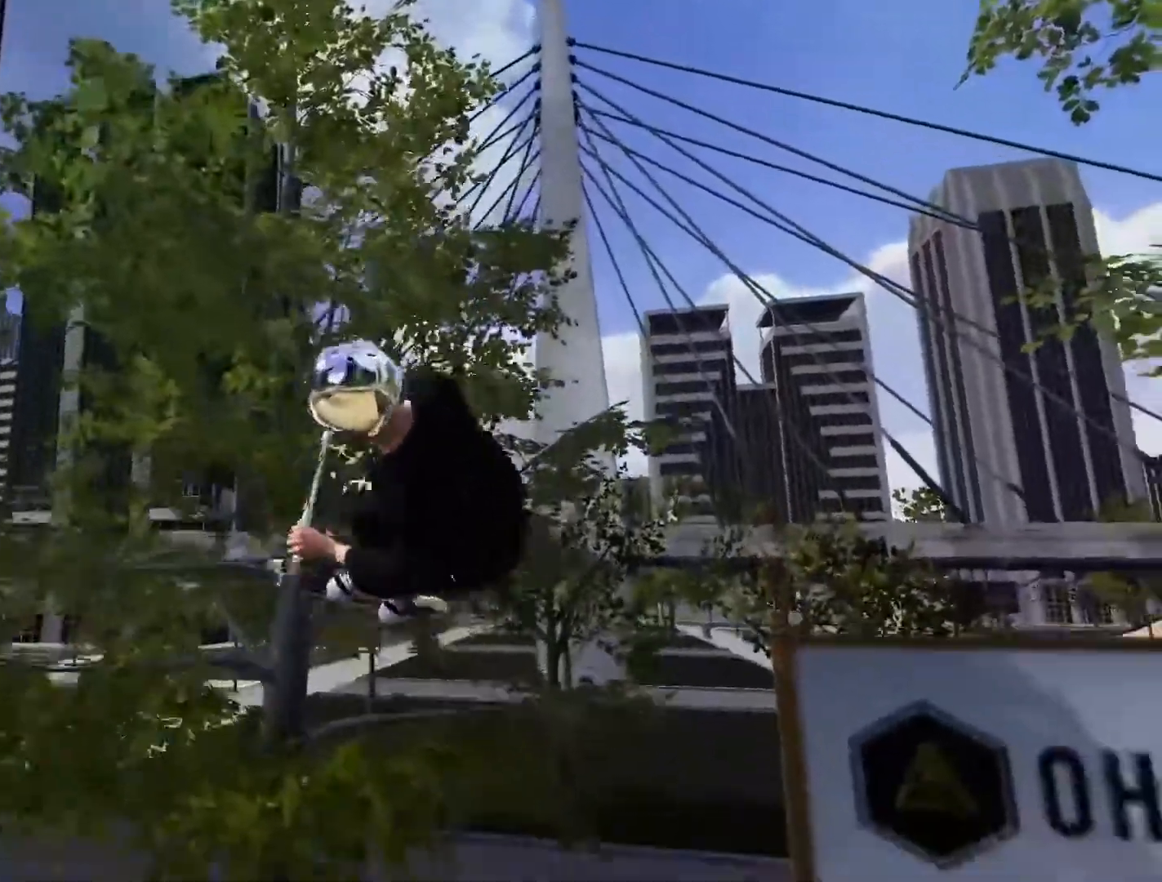
{"buttons": [], "left_stick": "center", "right_stick": "center", "events": [[83, "left_stick", "left"], [167, "left_stick", "center"]]}
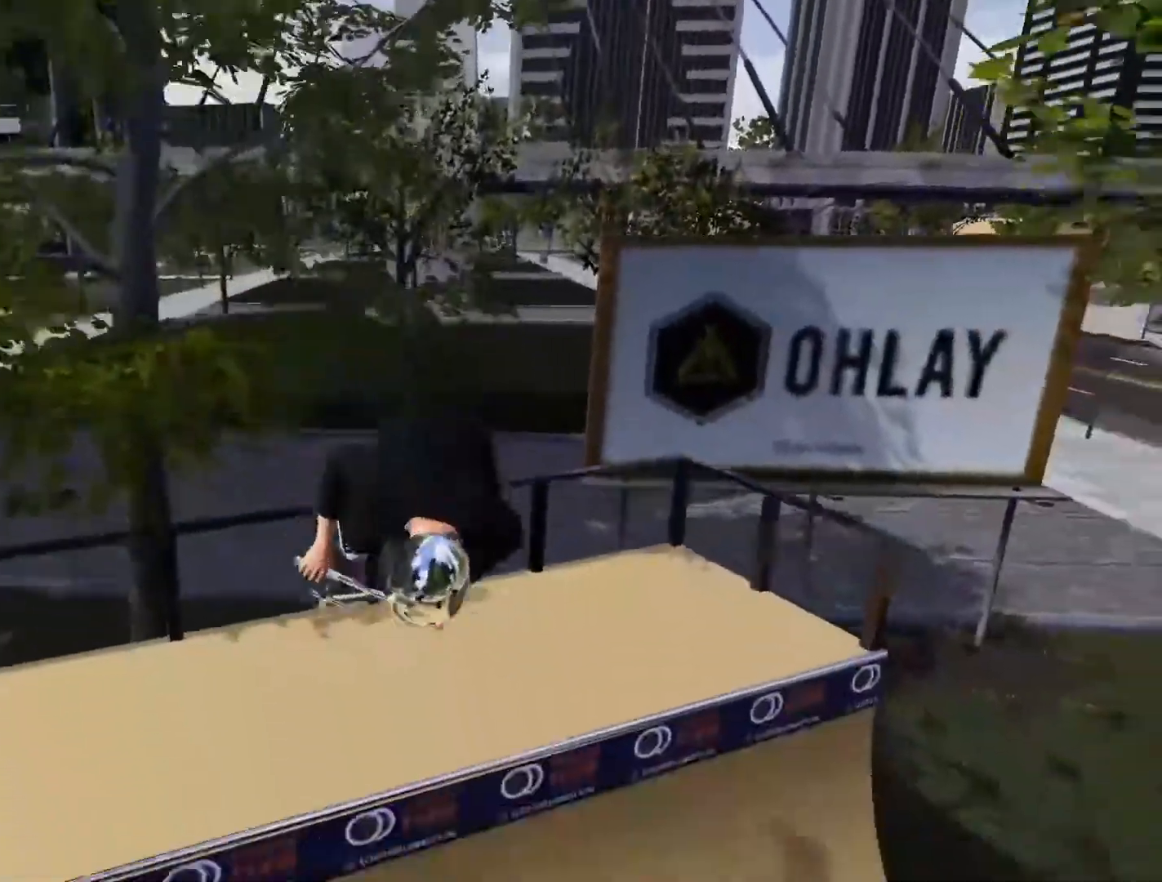
{"buttons": [], "left_stick": "center", "right_stick": "down", "events": [[233, "right_stick", "down"]]}